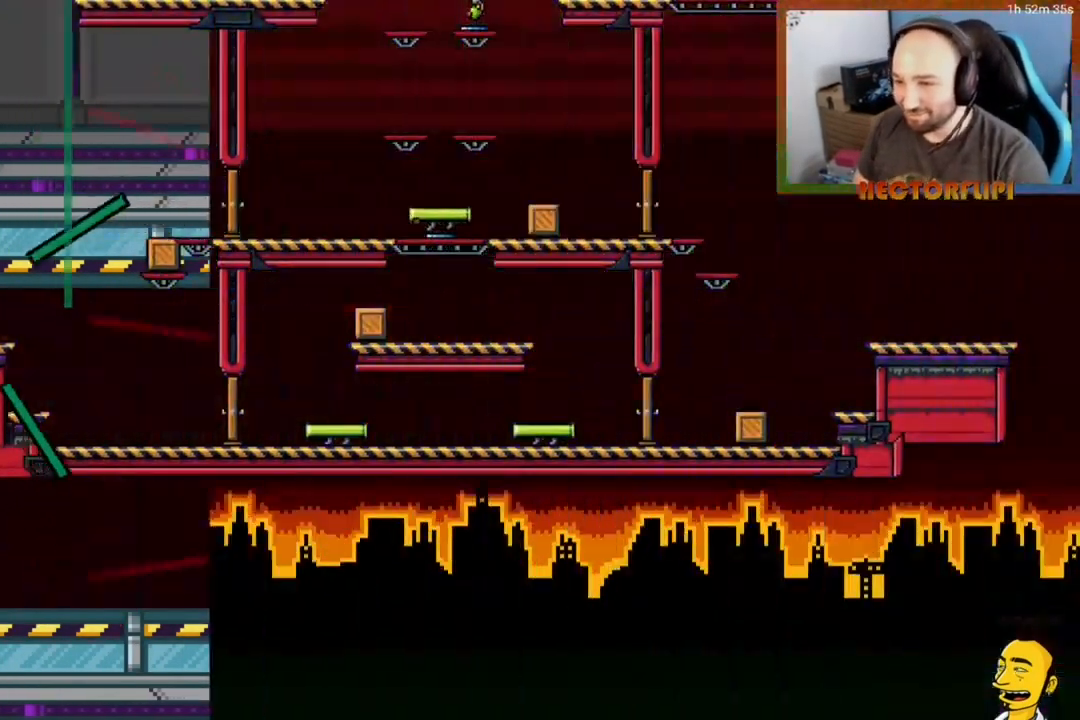
Gameplay with a controller (Xbox layout); each line is a JSON object with the inputs held at the frame after it. "events" lists button and stick changes between this image and that frame as [ms after this image, input, new state], when the widget could be followed in between. Not read: HOME L3 left_stick.
{"buttons": ["L1"], "right_stick": "center", "events": []}
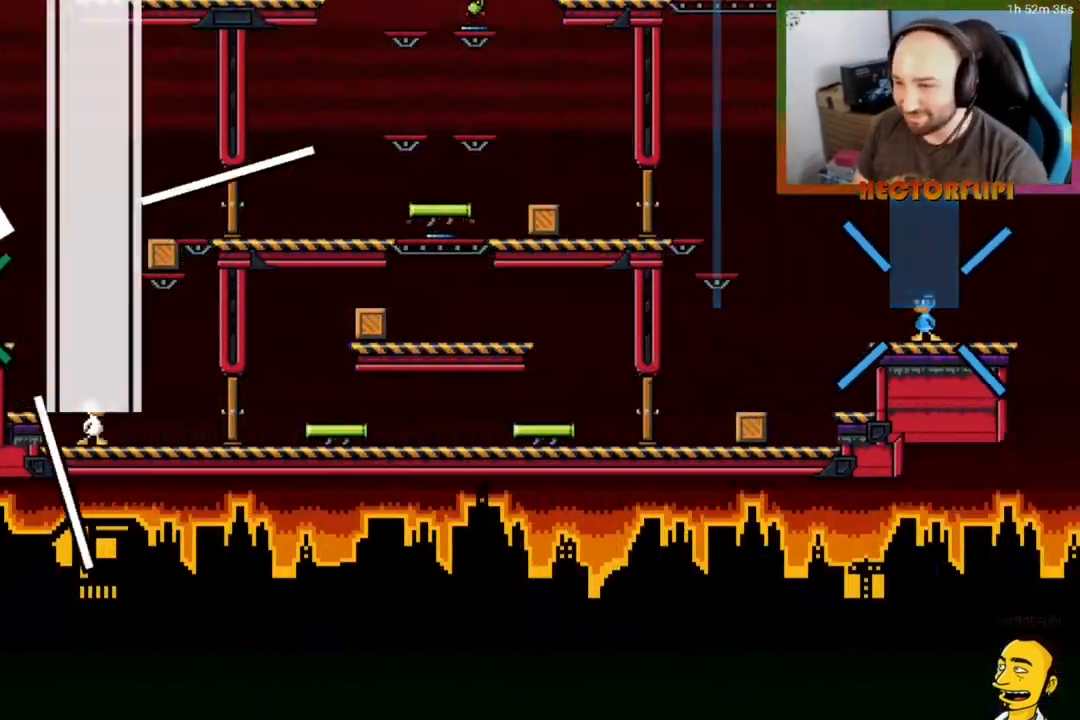
{"buttons": ["L1"], "right_stick": "center", "events": []}
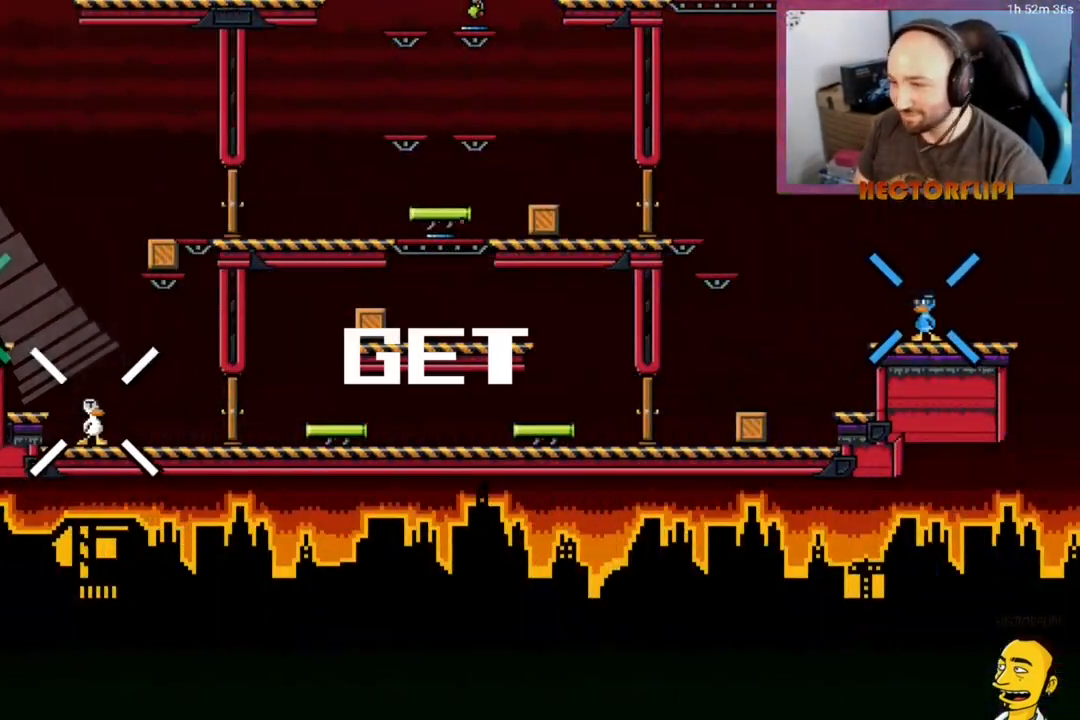
{"buttons": ["L1", "DPAD_RIGHT"], "right_stick": "center", "events": [[100, "DPAD_RIGHT", "down"], [183, "DPAD_RIGHT", "up"], [500, "DPAD_RIGHT", "down"]]}
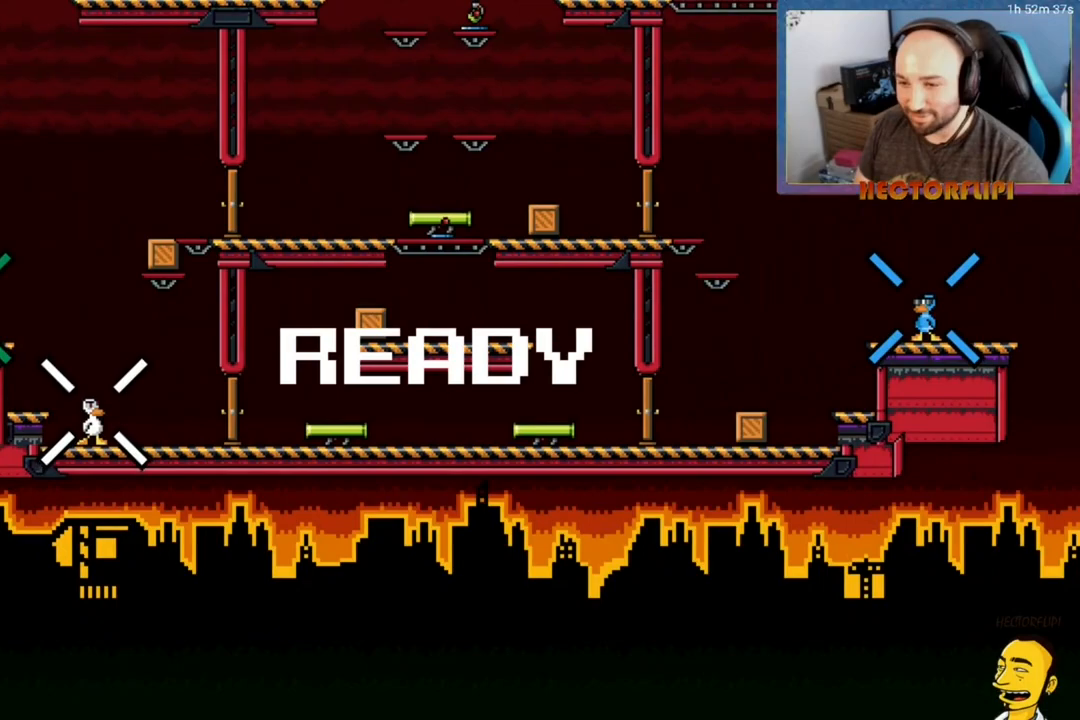
{"buttons": ["L1", "DPAD_RIGHT"], "right_stick": "center", "events": []}
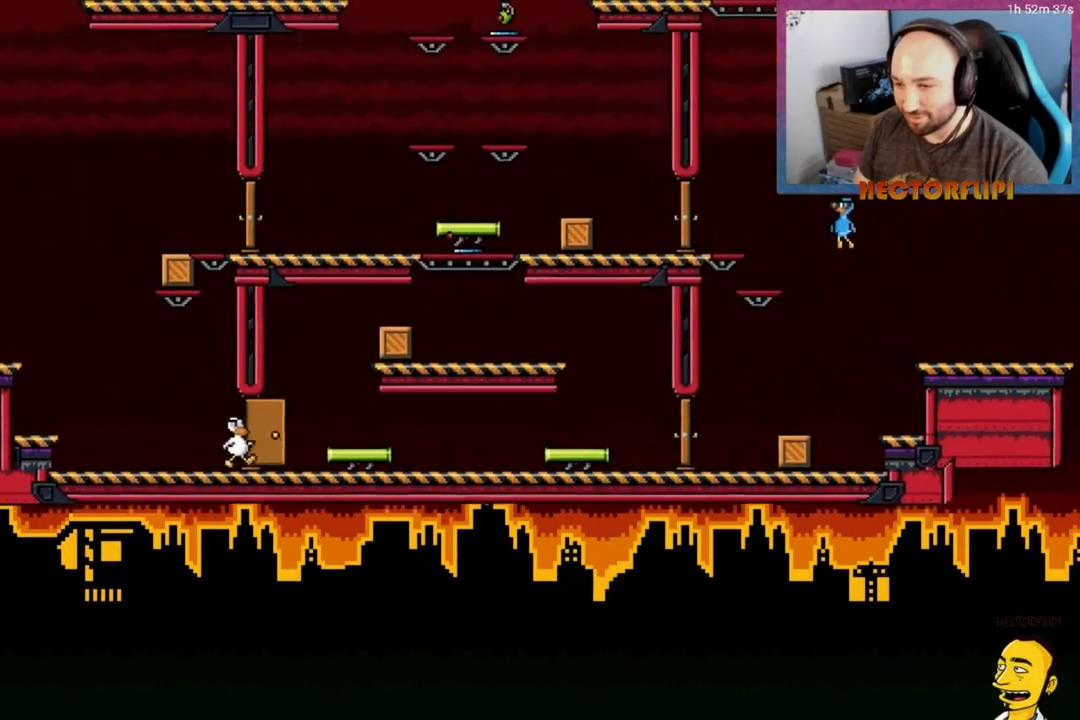
{"buttons": ["A", "L1", "DPAD_RIGHT"], "right_stick": "center", "events": [[200, "Y", "down"], [267, "Y", "up"], [333, "A", "down"]]}
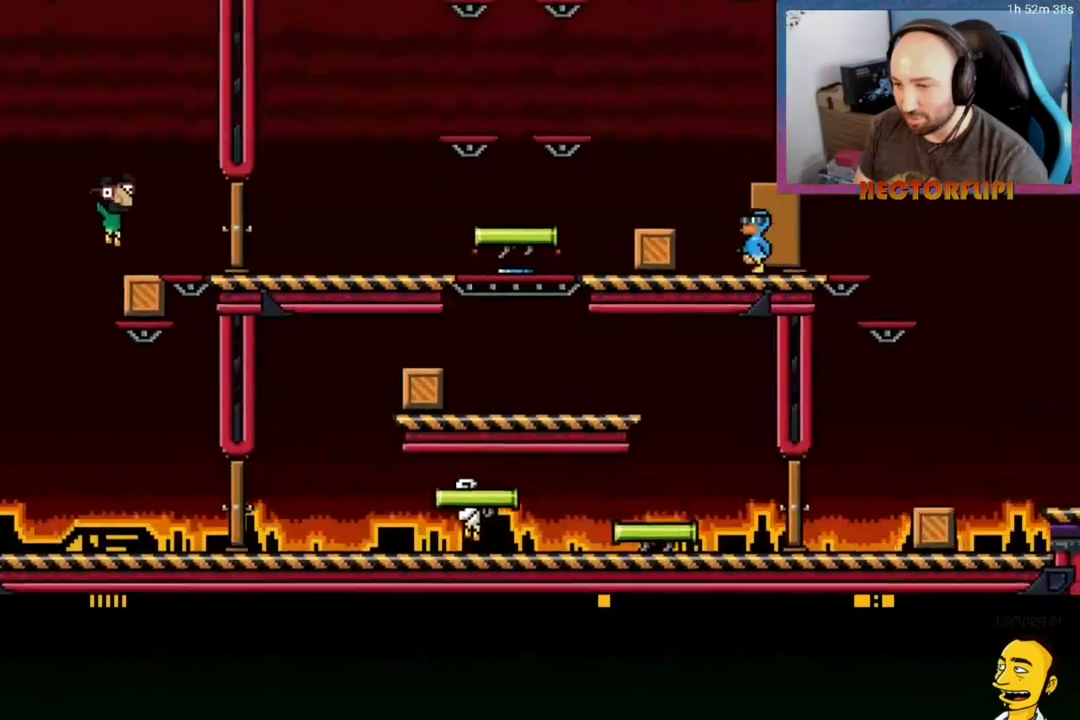
{"buttons": ["A", "L1"], "right_stick": "center", "events": [[133, "DPAD_RIGHT", "up"], [183, "A", "up"], [250, "DPAD_RIGHT", "down"], [433, "A", "down"], [500, "DPAD_RIGHT", "up"]]}
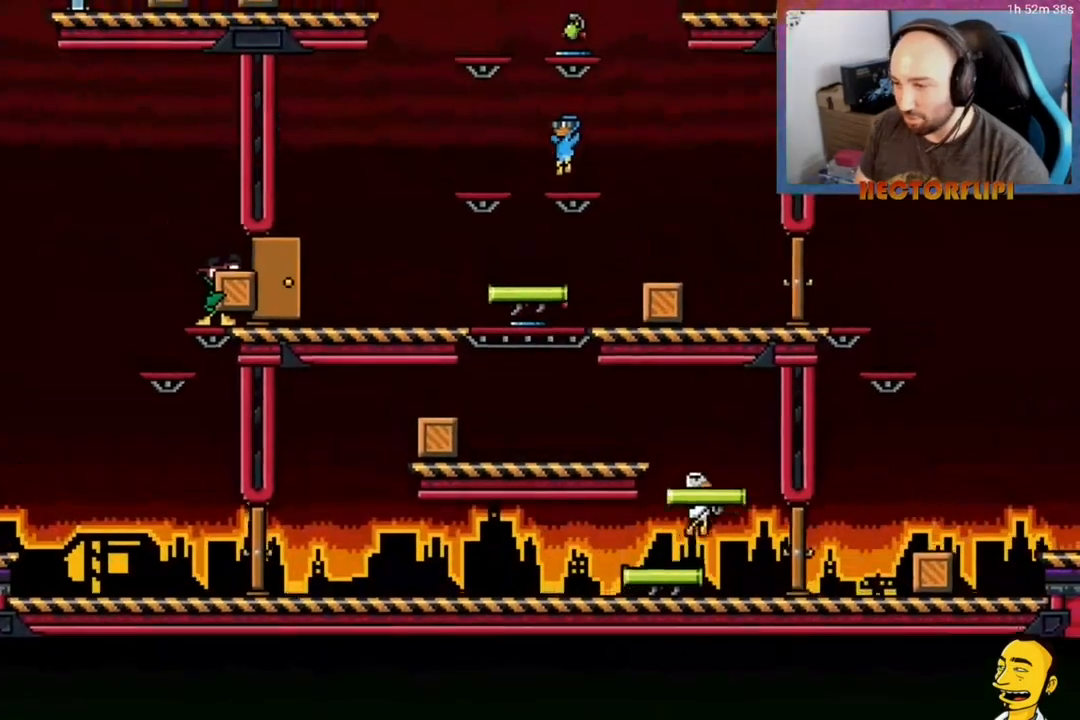
{"buttons": ["A", "DPAD_RIGHT"], "right_stick": "center", "events": [[33, "DPAD_LEFT", "down"], [250, "A", "up"], [250, "L1", "up"], [450, "A", "down"], [450, "DPAD_LEFT", "up"], [500, "DPAD_RIGHT", "down"]]}
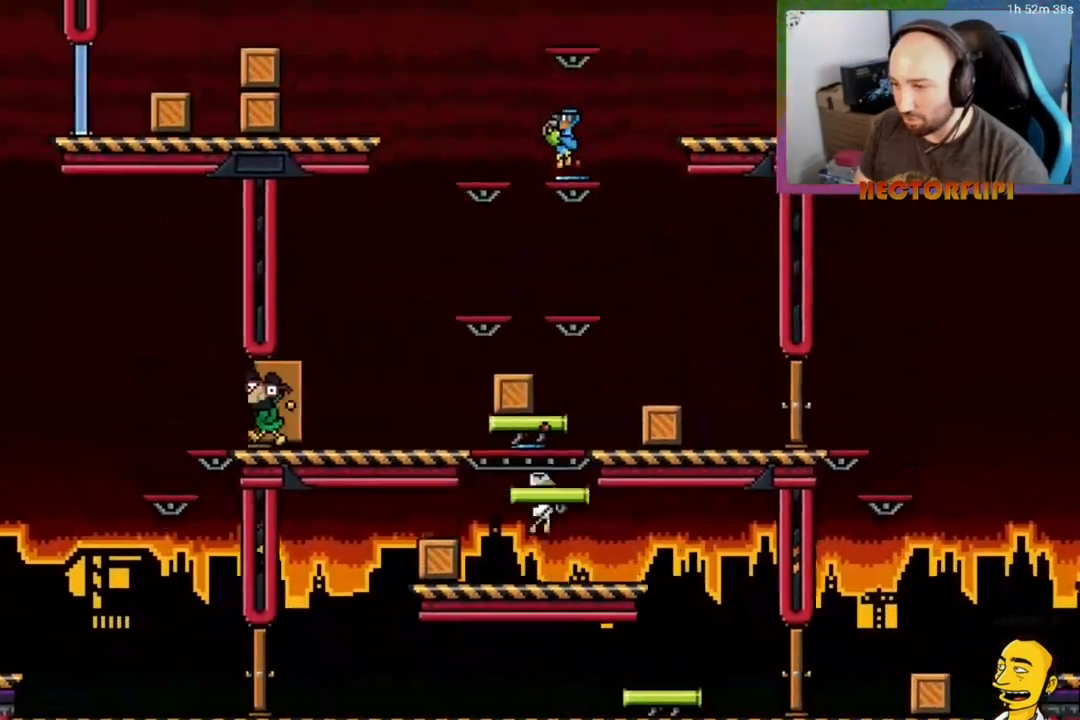
{"buttons": ["A", "X"], "right_stick": "center", "events": [[117, "A", "up"], [167, "DPAD_RIGHT", "up"], [217, "A", "down"], [333, "X", "down"]]}
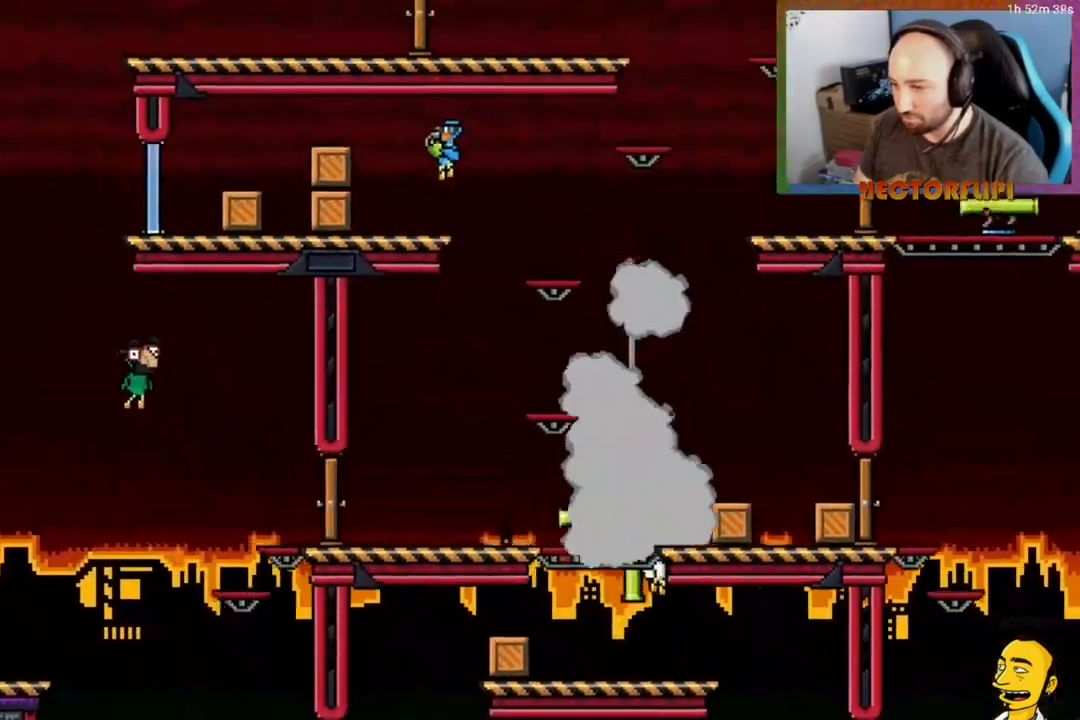
{"buttons": ["DPAD_RIGHT"], "right_stick": "center", "events": [[17, "A", "up"], [17, "X", "up"], [33, "DPAD_RIGHT", "down"], [50, "DPAD_UP", "down"], [150, "A", "down"], [150, "DPAD_RIGHT", "up"], [167, "DPAD_LEFT", "down"], [400, "DPAD_LEFT", "up"], [417, "A", "up"], [417, "DPAD_UP", "up"], [433, "DPAD_RIGHT", "down"]]}
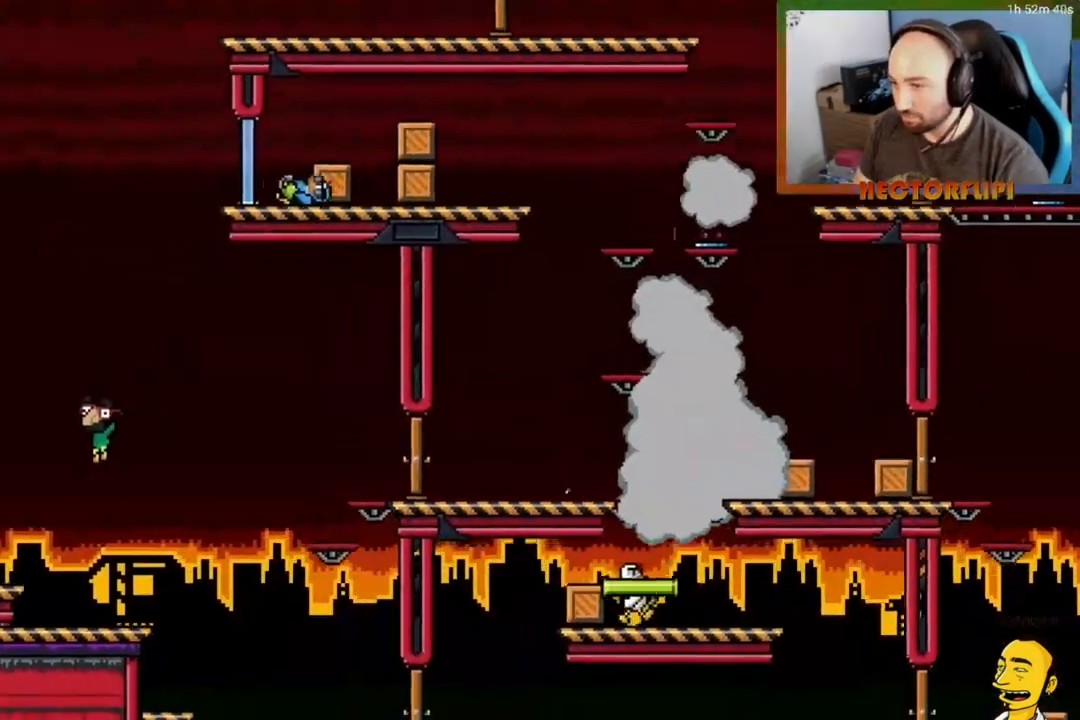
{"buttons": [], "right_stick": "center", "events": [[17, "DPAD_RIGHT", "up"], [67, "A", "down"], [217, "DPAD_RIGHT", "down"], [283, "A", "up"], [333, "Y", "down"], [400, "DPAD_RIGHT", "up"], [450, "Y", "up"]]}
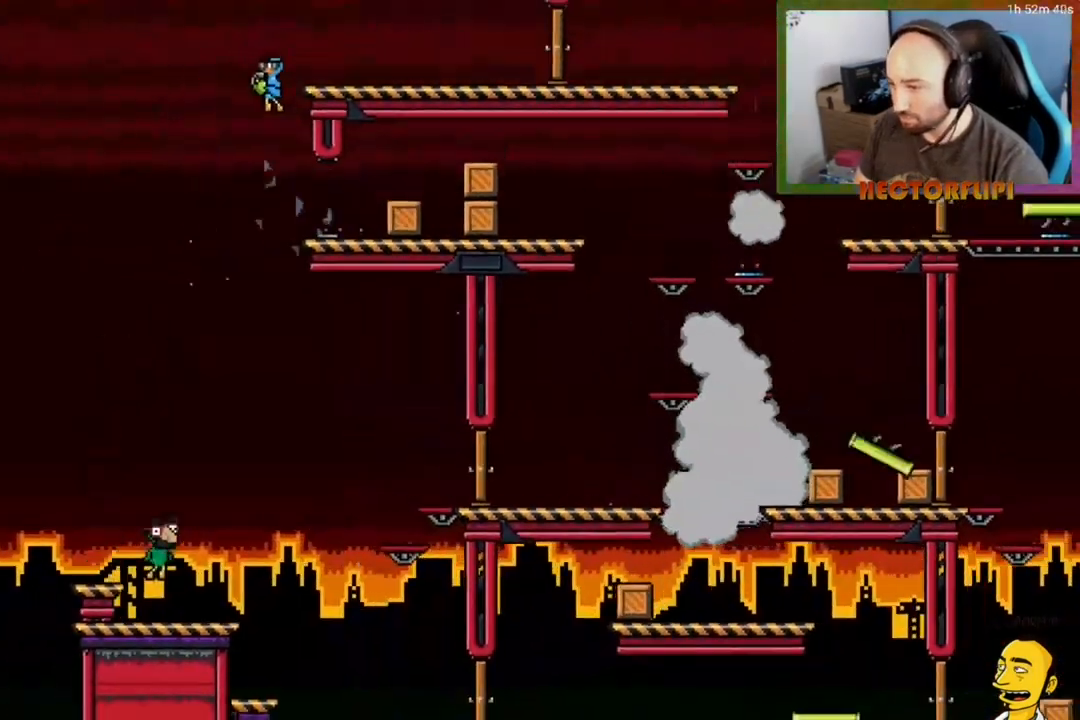
{"buttons": [], "right_stick": "center", "events": [[67, "A", "down"], [367, "A", "up"]]}
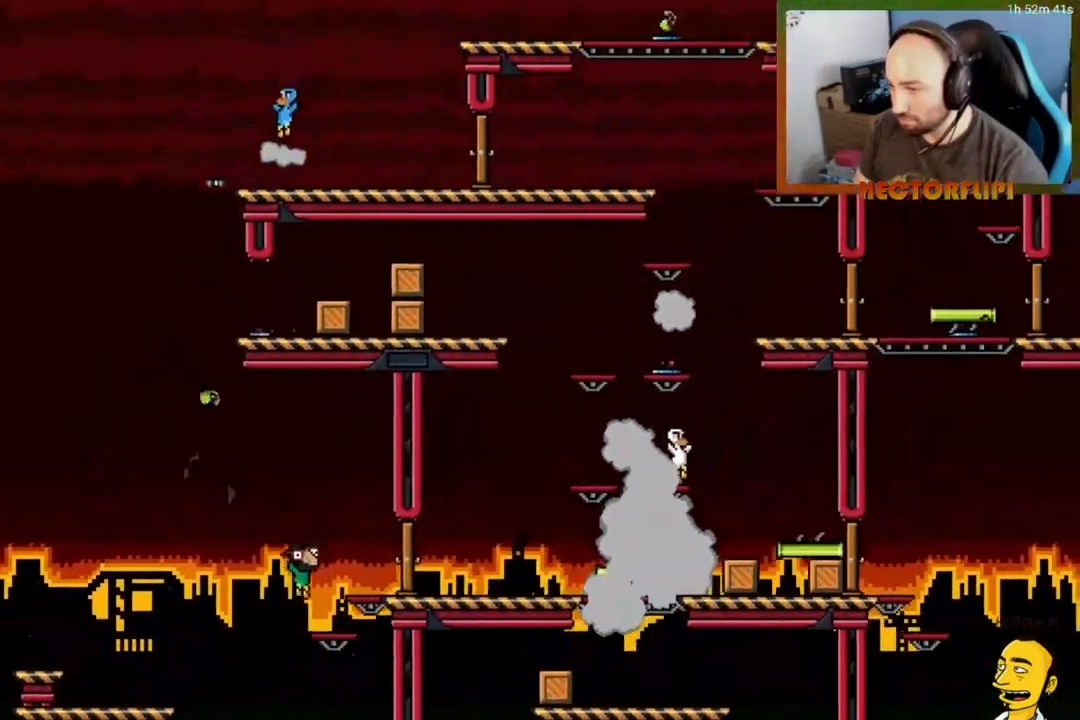
{"buttons": [], "right_stick": "center", "events": [[83, "A", "down"], [400, "A", "up"]]}
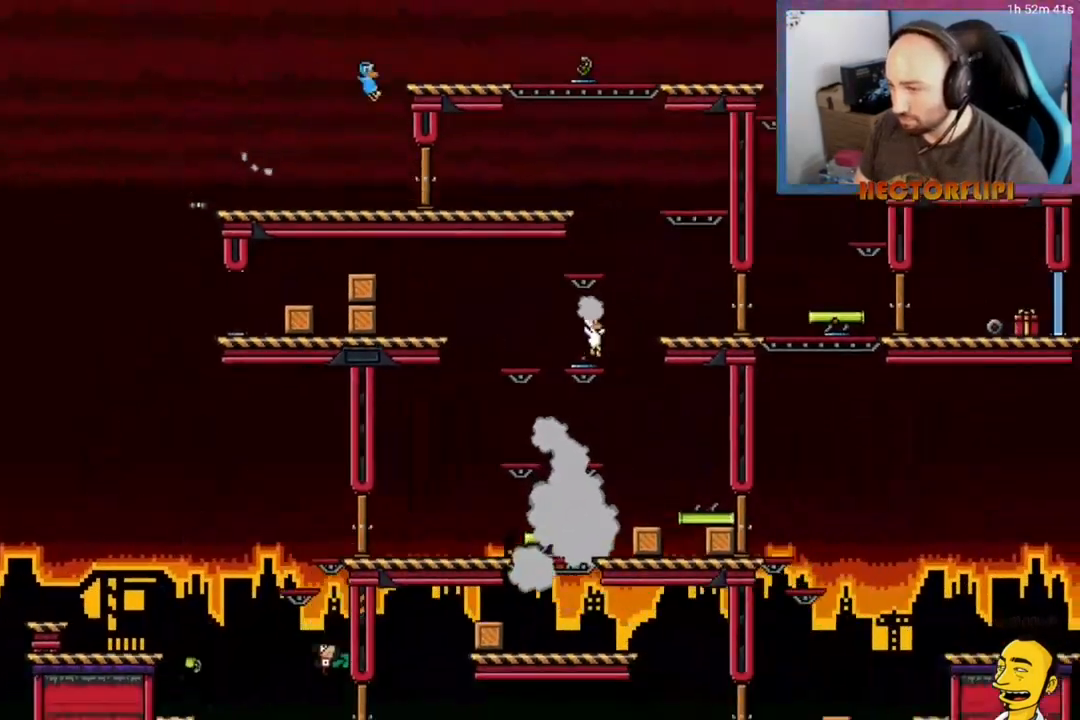
{"buttons": ["DPAD_RIGHT"], "right_stick": "center", "events": [[67, "A", "down"], [67, "DPAD_RIGHT", "down"], [183, "A", "up"]]}
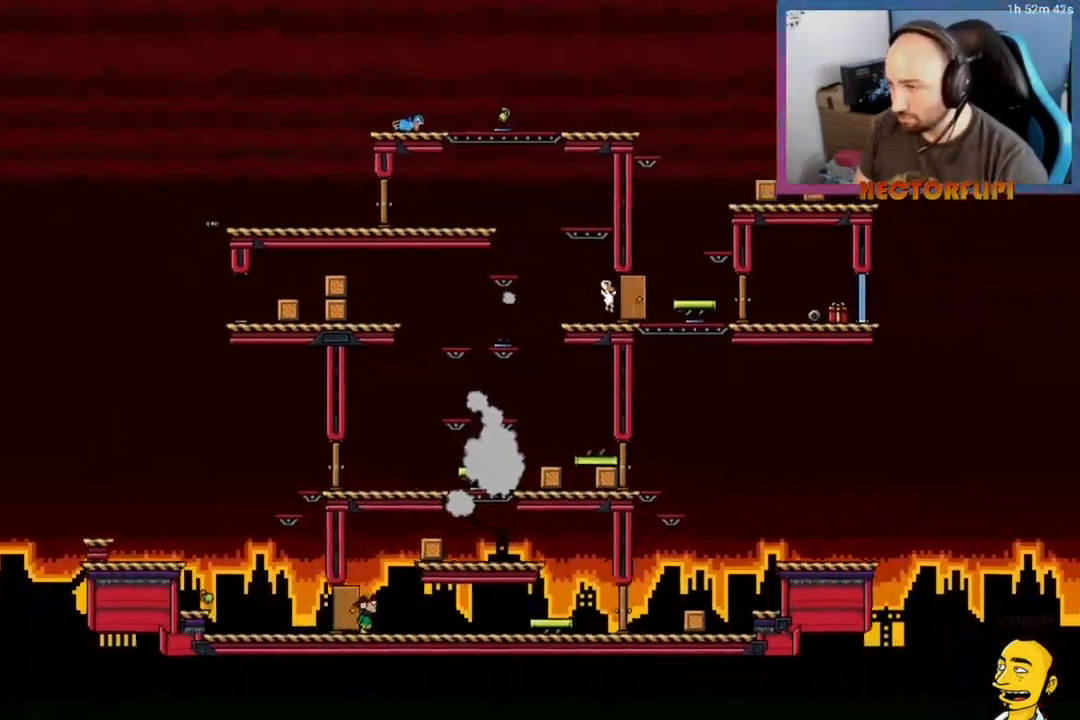
{"buttons": [], "right_stick": "center", "events": [[267, "DPAD_RIGHT", "up"], [350, "Y", "down"], [450, "Y", "up"]]}
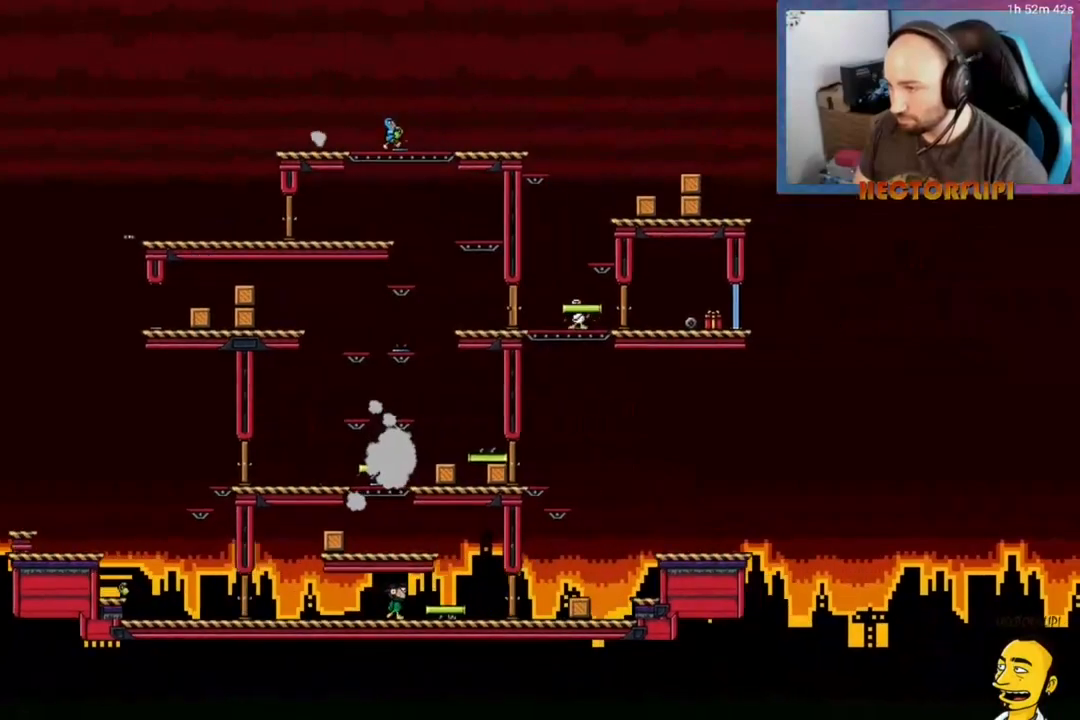
{"buttons": [], "right_stick": "center", "events": [[33, "A", "down"], [217, "DPAD_RIGHT", "down"], [300, "A", "up"], [383, "DPAD_RIGHT", "up"]]}
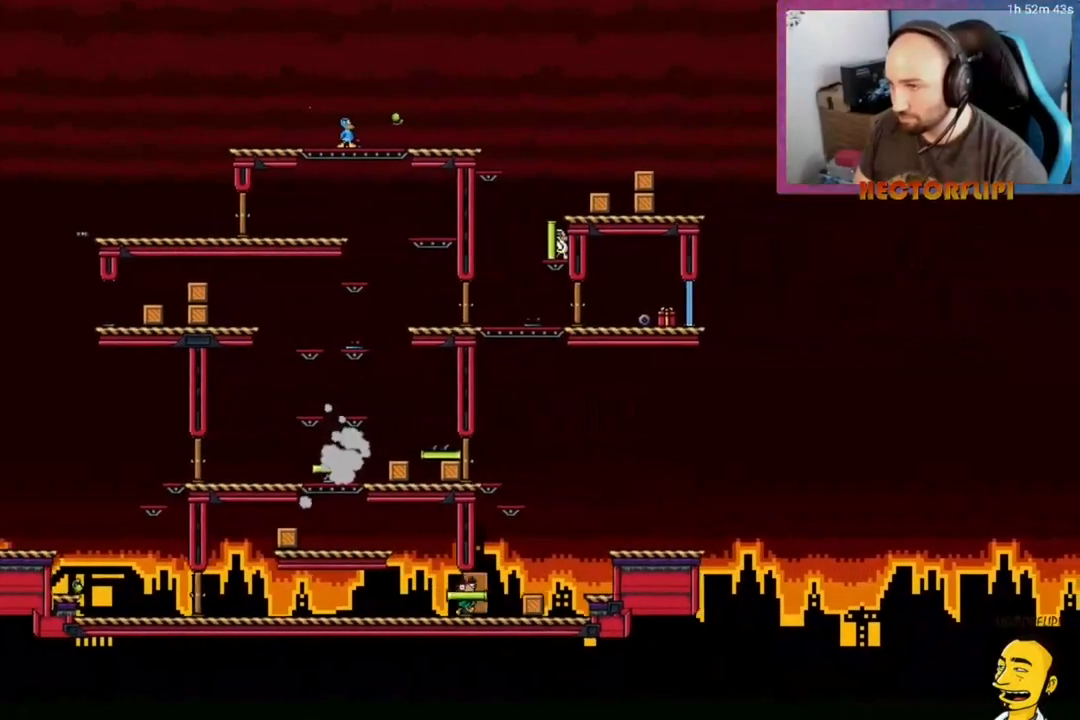
{"buttons": ["DPAD_RIGHT"], "right_stick": "center", "events": [[67, "A", "down"], [67, "DPAD_RIGHT", "down"], [250, "A", "up"]]}
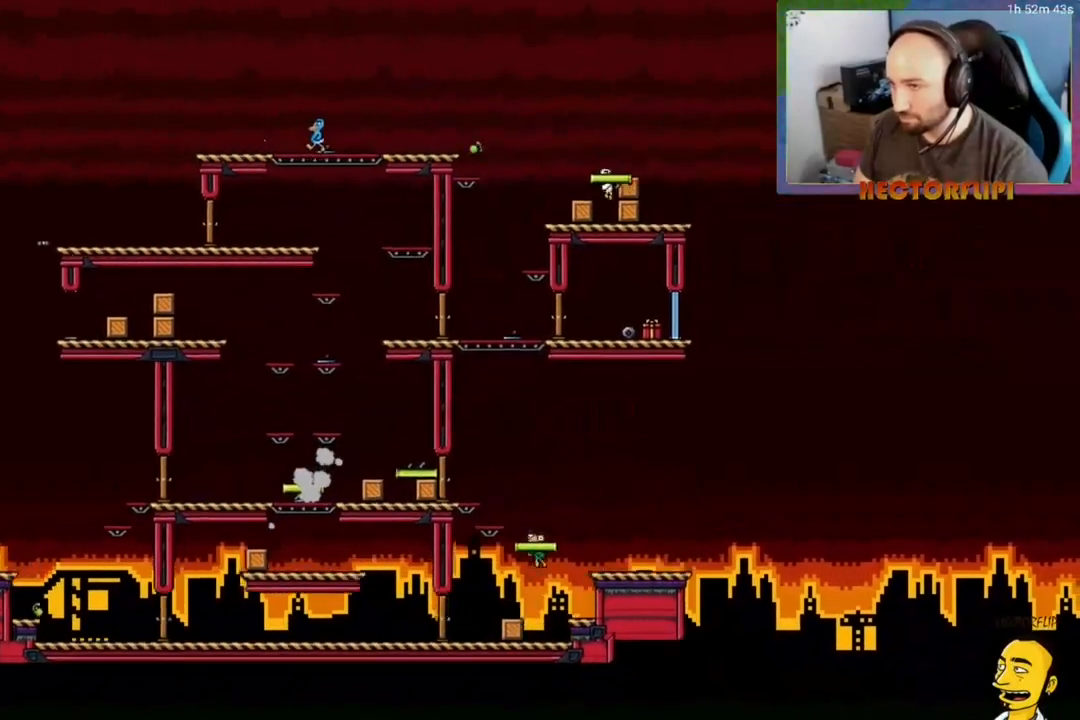
{"buttons": ["X", "DPAD_LEFT"], "right_stick": "center", "events": [[100, "A", "down"], [283, "DPAD_RIGHT", "up"], [333, "A", "up"], [333, "DPAD_LEFT", "down"], [467, "X", "down"]]}
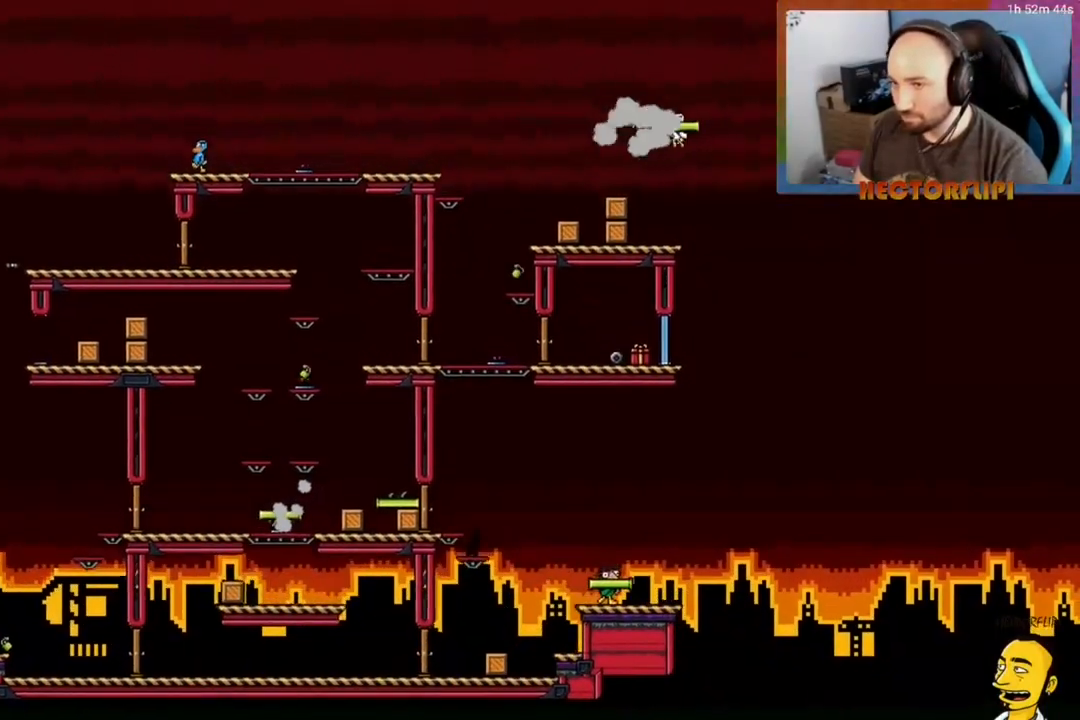
{"buttons": ["A", "DPAD_RIGHT"], "right_stick": "center", "events": [[50, "X", "up"], [67, "DPAD_LEFT", "up"], [183, "DPAD_RIGHT", "down"], [200, "A", "down"]]}
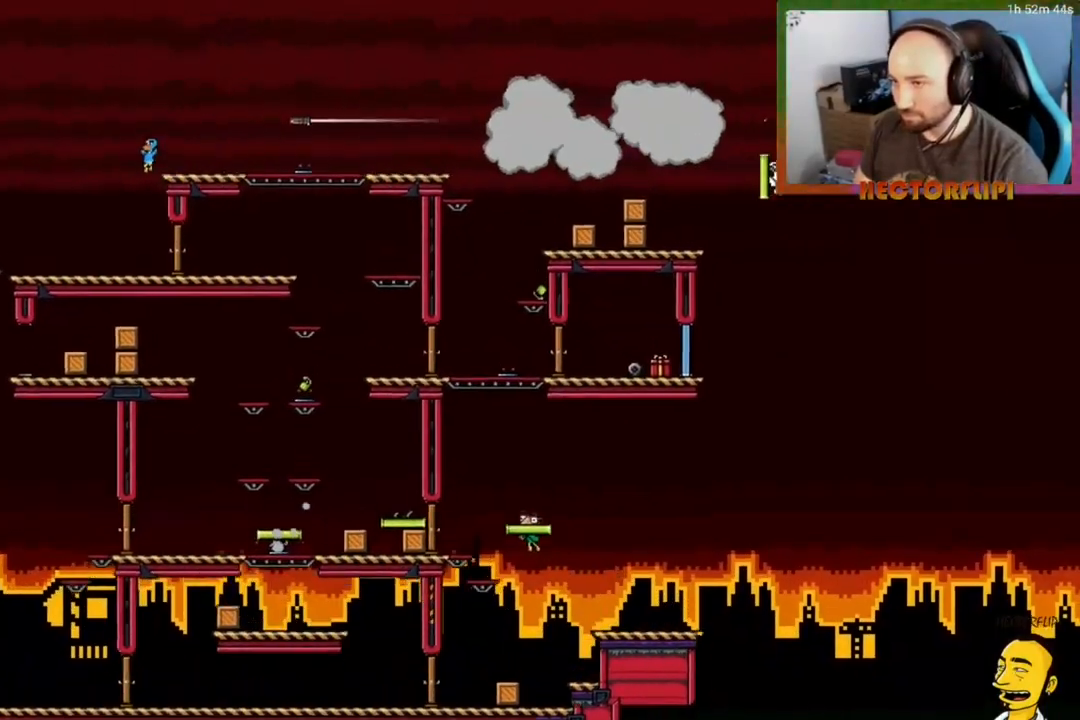
{"buttons": ["A", "DPAD_LEFT"], "right_stick": "center", "events": [[83, "DPAD_RIGHT", "up"], [133, "DPAD_LEFT", "down"]]}
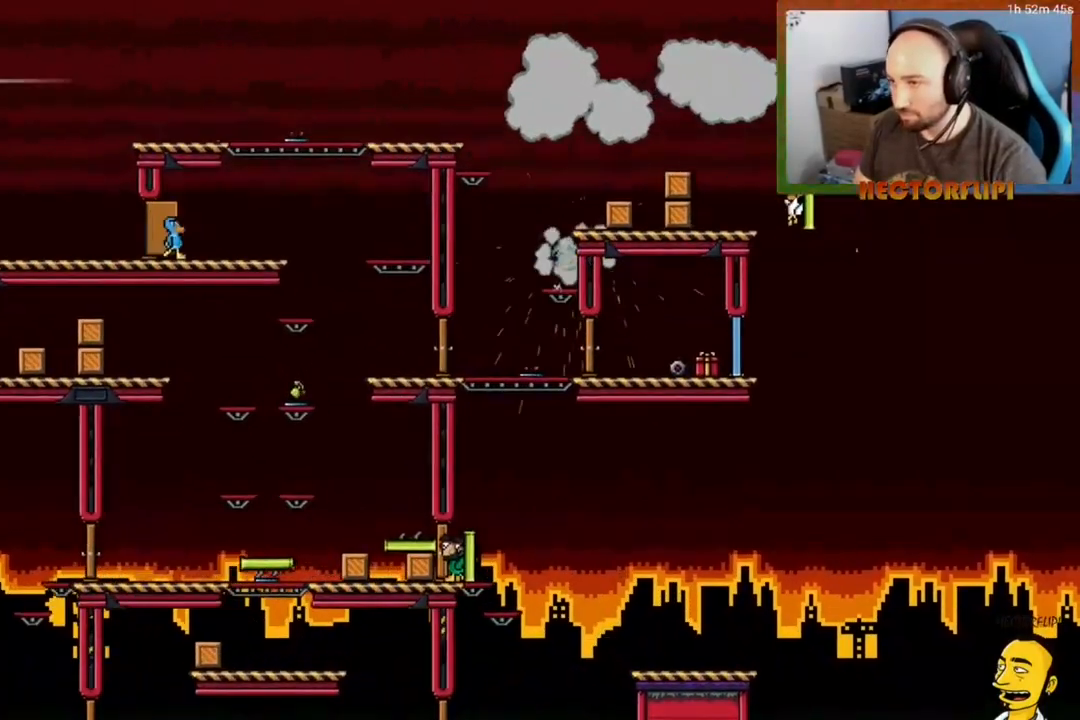
{"buttons": ["A", "DPAD_UP", "DPAD_LEFT"], "right_stick": "center", "events": [[167, "A", "up"], [233, "DPAD_LEFT", "up"], [283, "DPAD_RIGHT", "down"], [383, "A", "down"], [433, "DPAD_RIGHT", "up"], [433, "DPAD_UP", "down"], [467, "DPAD_LEFT", "down"]]}
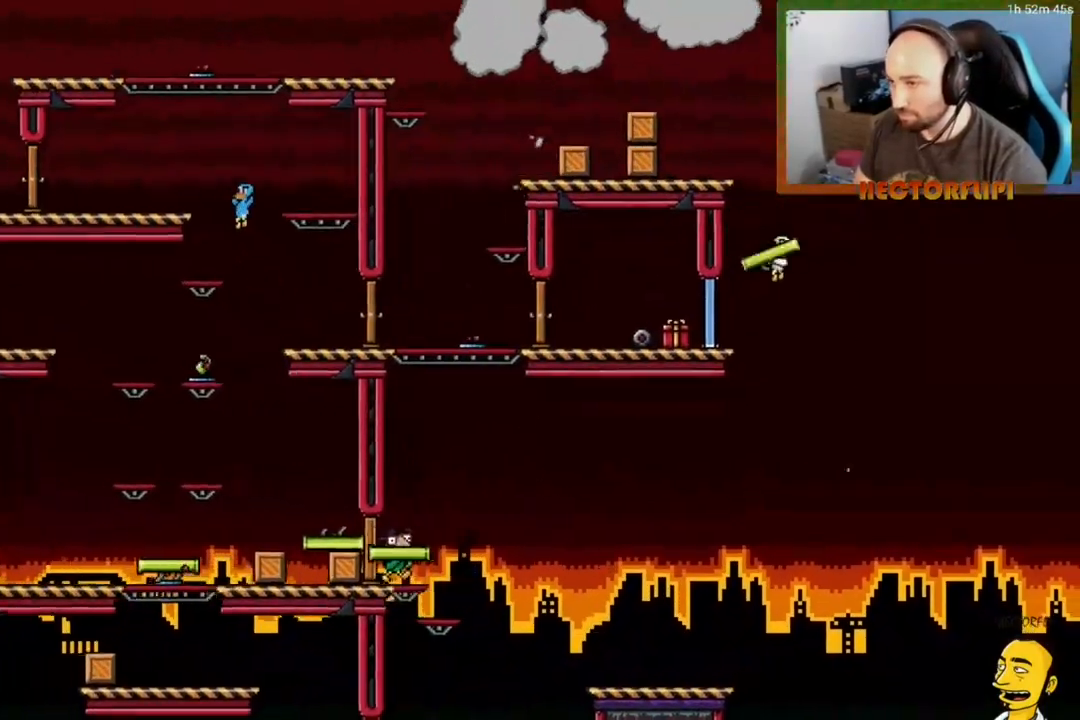
{"buttons": [], "right_stick": "center", "events": [[17, "DPAD_UP", "up"], [250, "A", "up"], [283, "DPAD_LEFT", "up"]]}
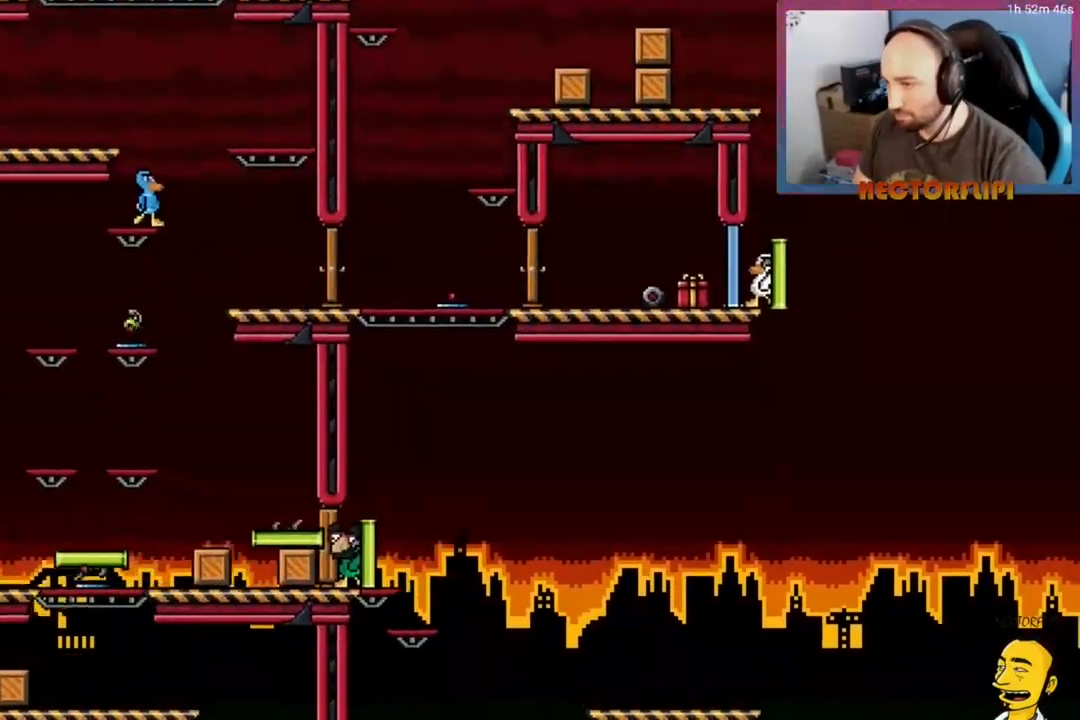
{"buttons": ["DPAD_LEFT"], "right_stick": "center", "events": [[50, "DPAD_RIGHT", "down"], [67, "A", "down"], [217, "A", "up"], [317, "DPAD_RIGHT", "up"], [450, "DPAD_LEFT", "down"]]}
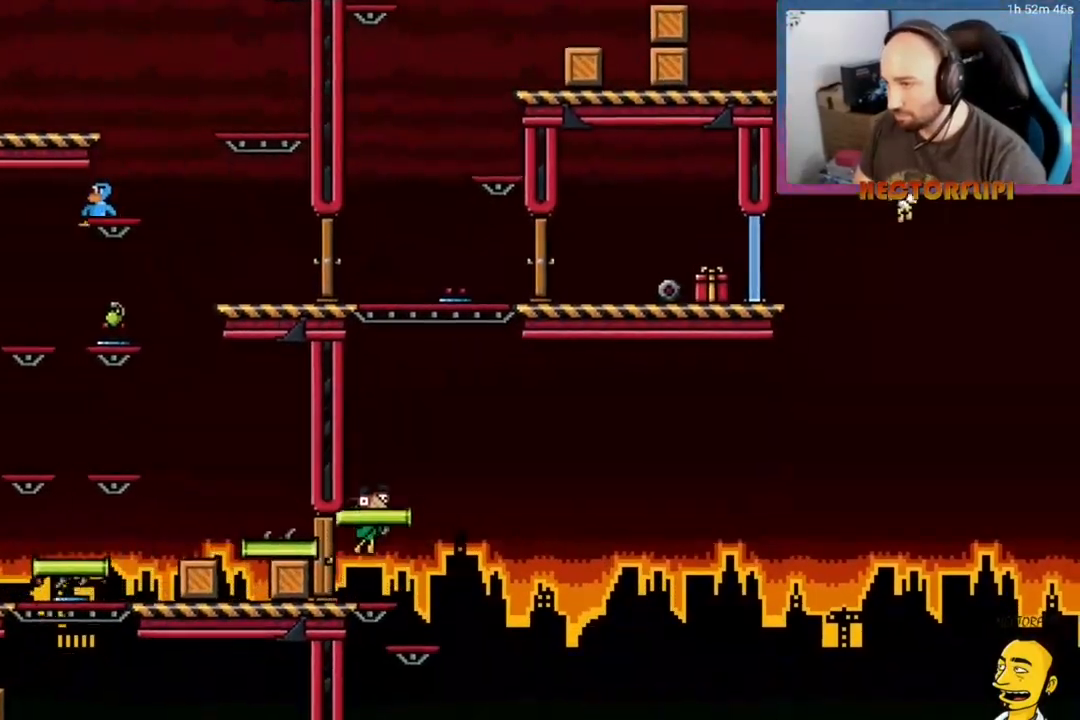
{"buttons": ["A", "DPAD_LEFT"], "right_stick": "center", "events": [[133, "Y", "down"], [283, "Y", "up"], [300, "A", "down"]]}
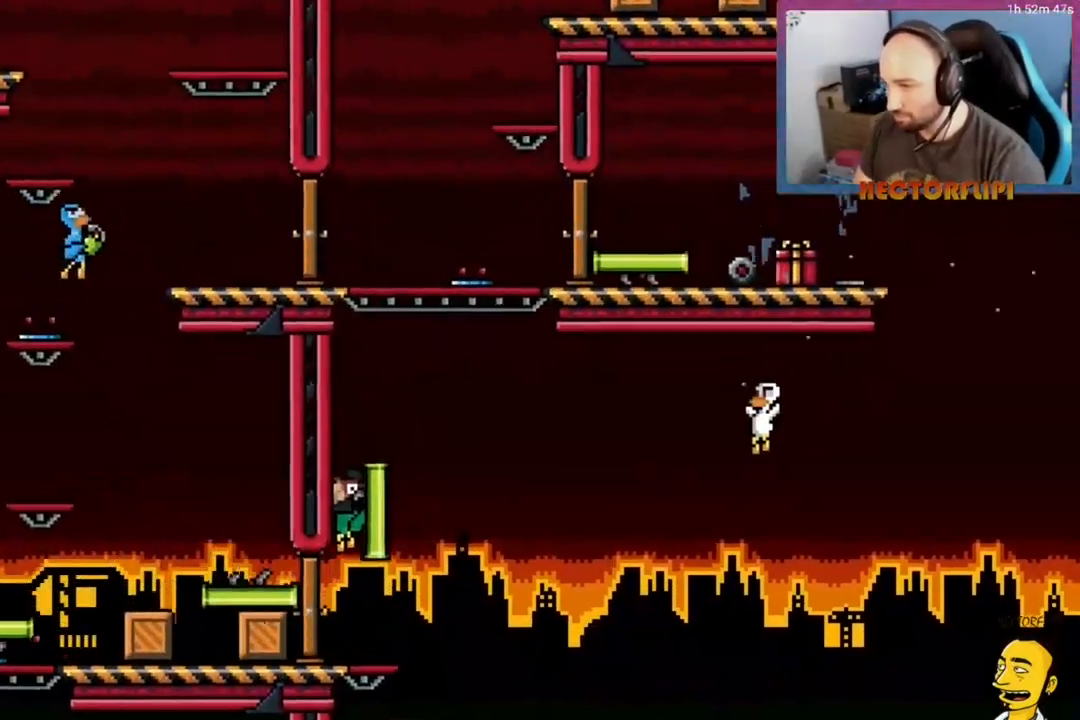
{"buttons": ["A", "DPAD_LEFT"], "right_stick": "center", "events": []}
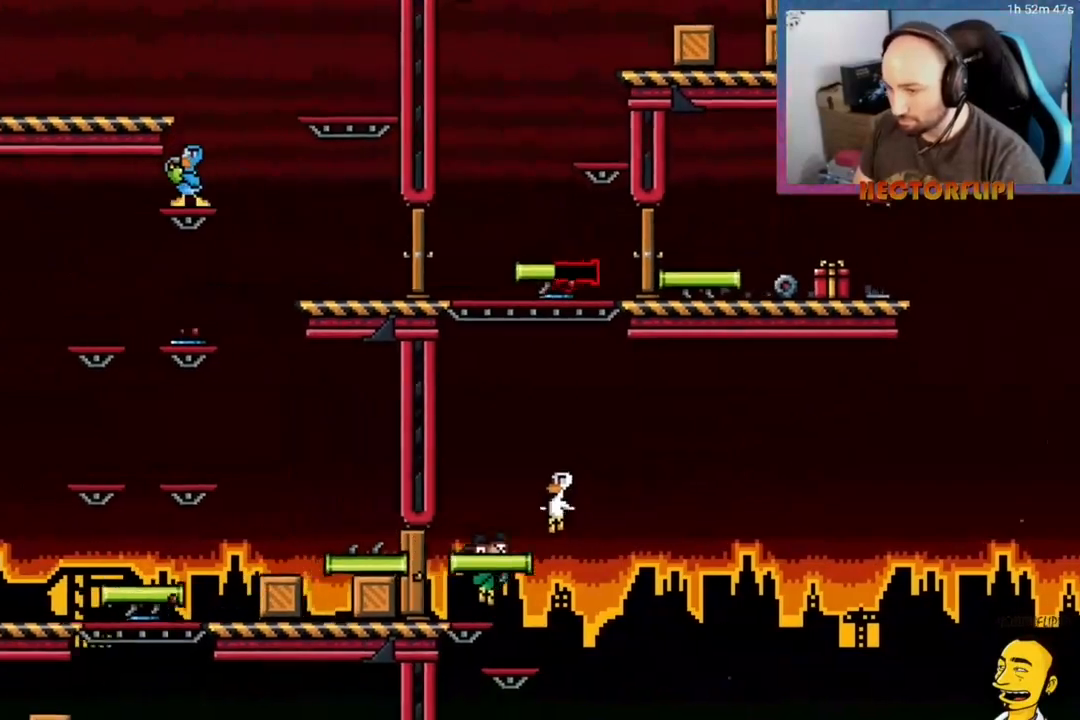
{"buttons": ["DPAD_LEFT"], "right_stick": "center", "events": [[83, "A", "up"], [150, "DPAD_LEFT", "up"], [283, "DPAD_LEFT", "down"]]}
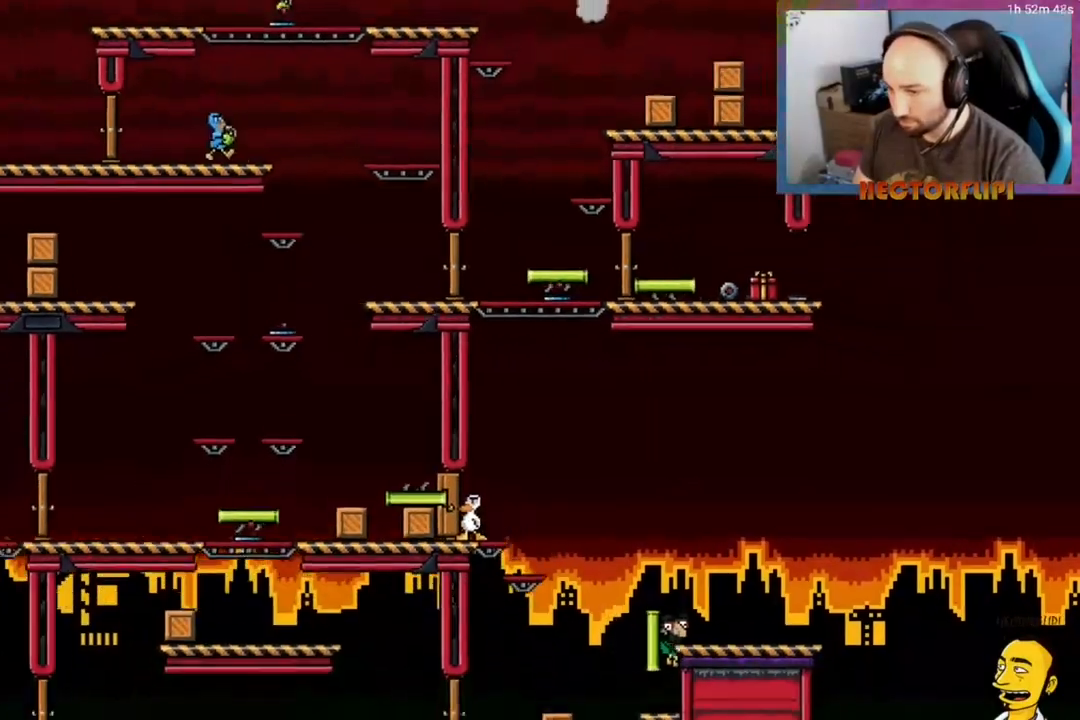
{"buttons": ["A", "DPAD_RIGHT"], "right_stick": "center", "events": [[200, "DPAD_LEFT", "up"], [233, "DPAD_RIGHT", "down"], [383, "A", "down"]]}
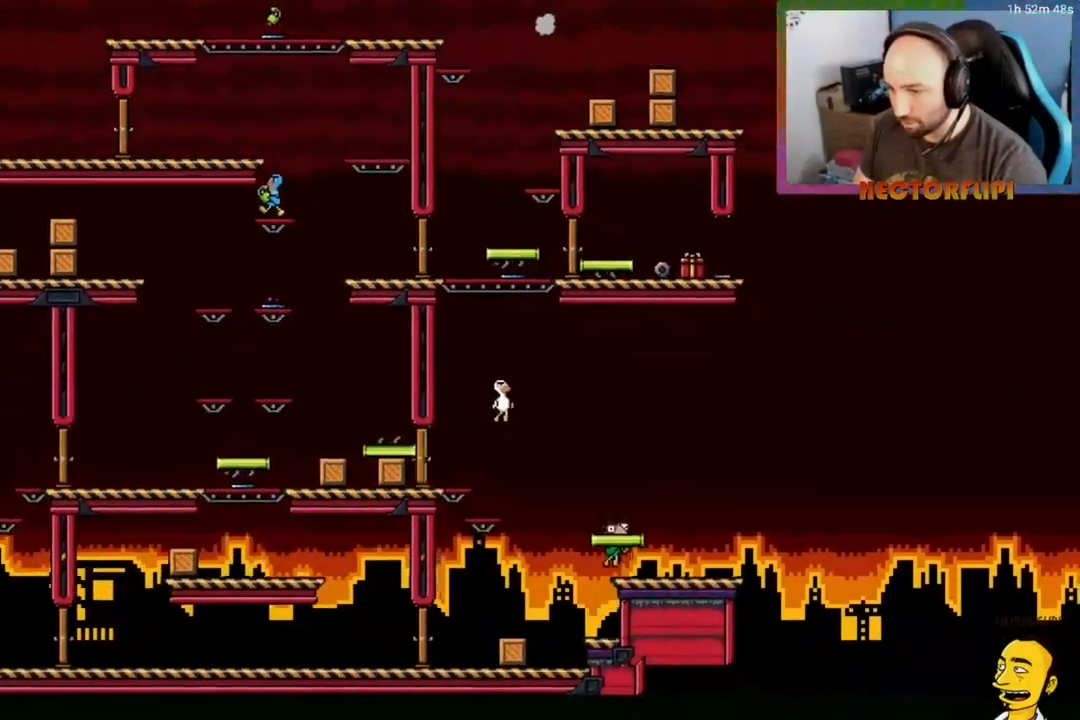
{"buttons": ["DPAD_LEFT"], "right_stick": "center", "events": [[33, "DPAD_RIGHT", "up"], [150, "A", "up"], [267, "DPAD_LEFT", "down"]]}
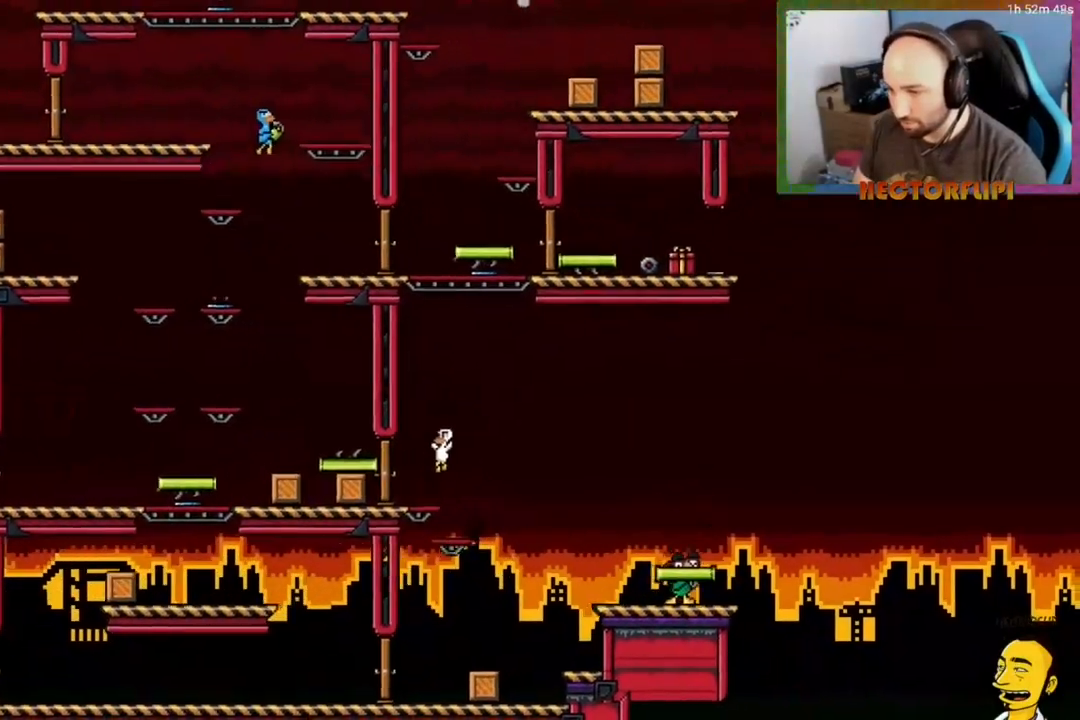
{"buttons": ["A", "DPAD_RIGHT"], "right_stick": "center", "events": [[167, "DPAD_DOWN", "down"], [233, "DPAD_LEFT", "up"], [250, "DPAD_RIGHT", "down"], [267, "DPAD_DOWN", "up"], [333, "A", "down"]]}
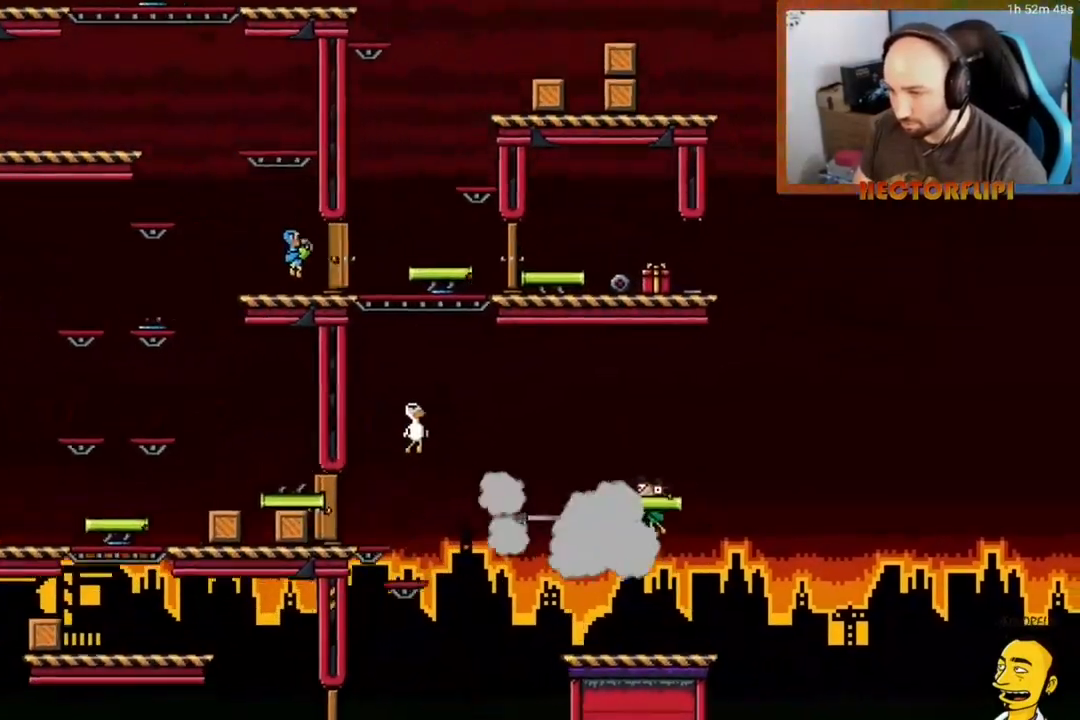
{"buttons": ["DPAD_LEFT"], "right_stick": "center", "events": [[217, "A", "up"], [367, "DPAD_RIGHT", "up"], [400, "DPAD_LEFT", "down"]]}